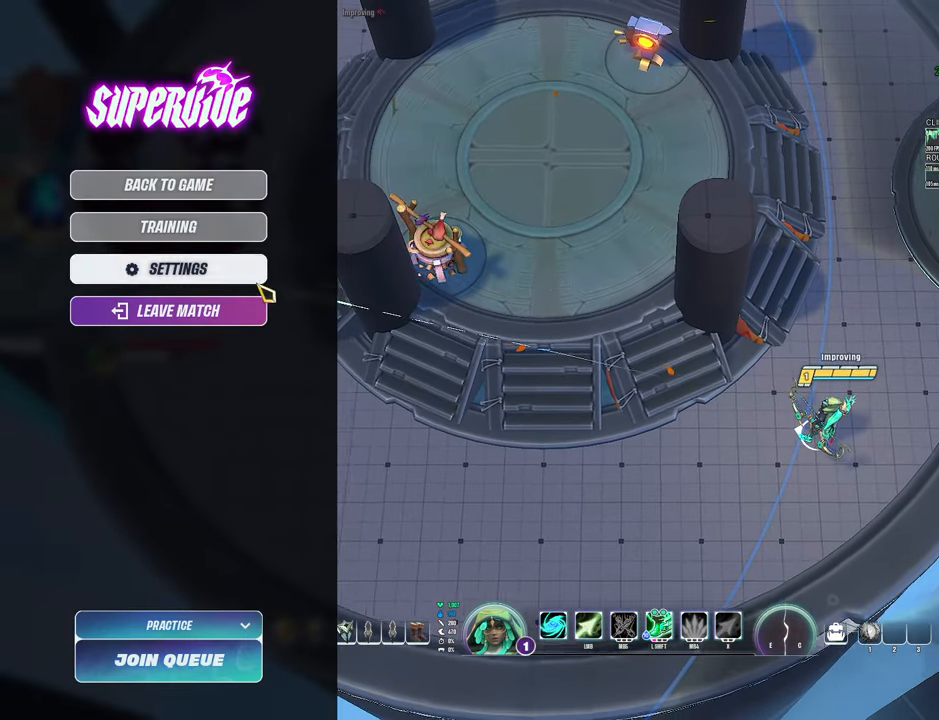
Gameplay with keyboard and mouse; each line is a JSON object with the keys and mouse buttons held at the frame after it. "events" lists presses ("down") and releases ("up") of "1", "2", "3", "4", "5", "a", "alt", "b", "c", "ctrl", "d", "e", "f", "g", "q", "r", "s", "shift", "space", "t", "tab", "v", "w", "x", "z", "mouse_left", "mouse_wheel", "mouse_right", "mouse_mb4" and "mouse_mb5" between this image and that frame as [ms after this image, input, new state], when the widget could be followed in between. "mouse_left", "mouse_wheel", "mouse_right", "mouse_mb4", "mouse_mb5" = the "left", "wheel", "right", "mb4", "mb5" buttons of the "mouse" list. No other keys are recorded. "wheel" means that the mouse wheel is clicked or scrolled. Mouse movement is not recorded.
{"keys": [], "mouse": [], "events": [[100, "mouse_left", "down"], [150, "mouse_left", "up"]]}
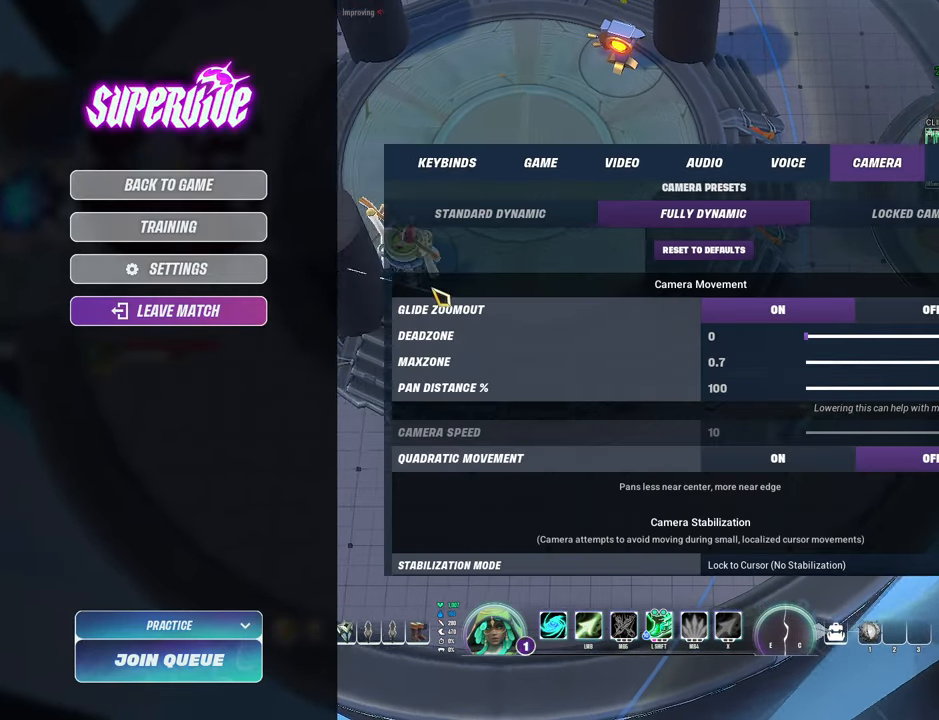
{"keys": [], "mouse": [], "events": []}
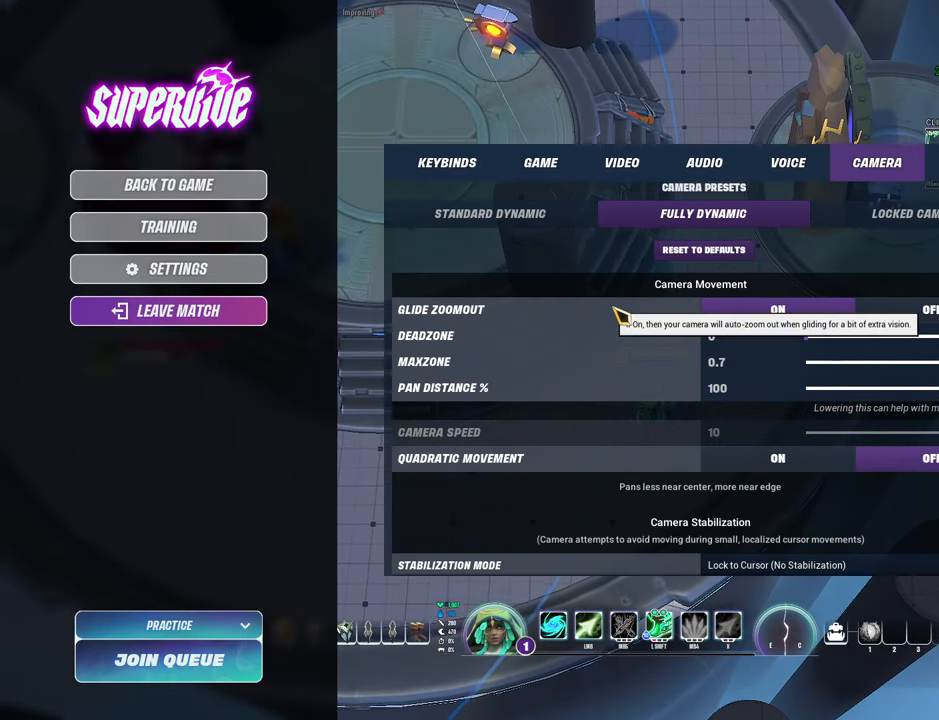
{"keys": [], "mouse": [], "events": []}
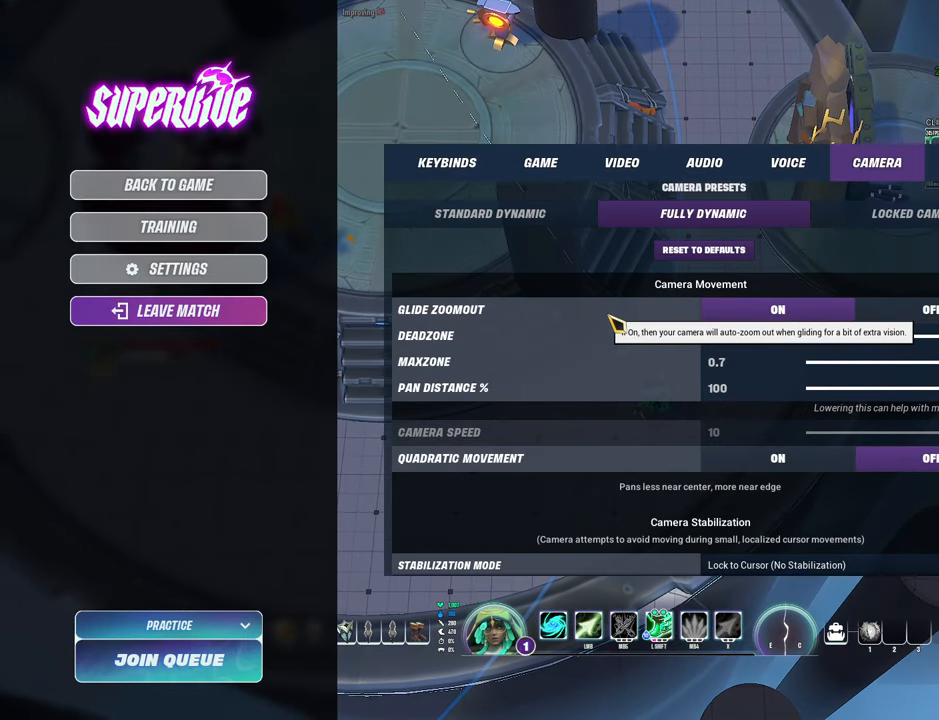
{"keys": [], "mouse": [], "events": [[333, "mouse_wheel", "down"], [483, "mouse_wheel", "up"]]}